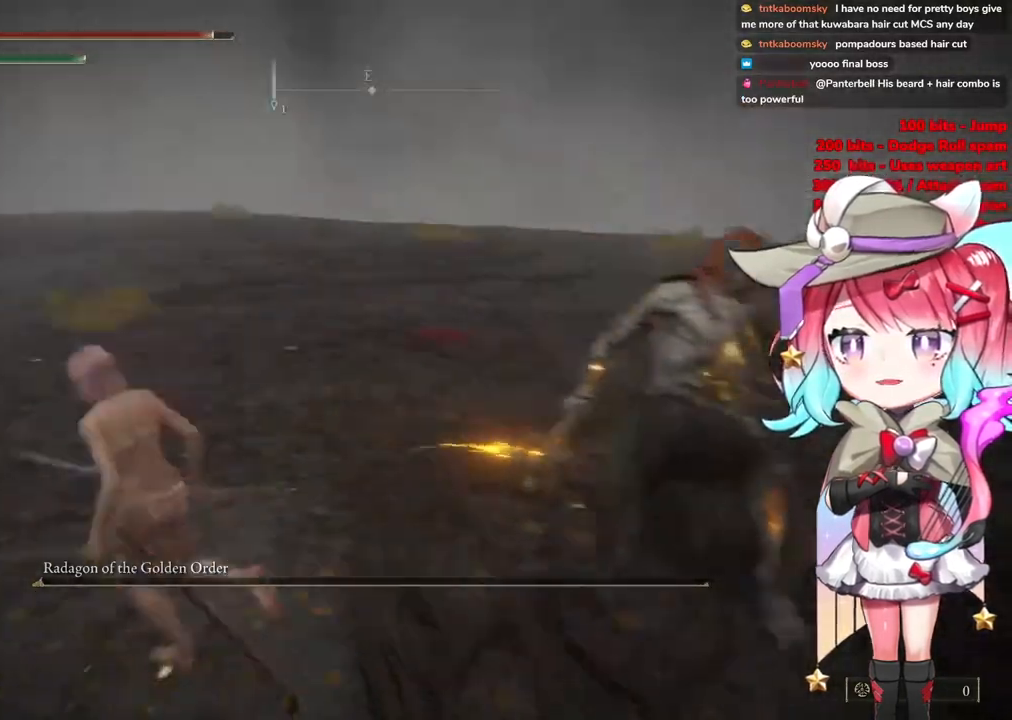
Gameplay with a controller (PlayStation layout); each line is a JSON object with the inputs held at the frame after it. "events" lists button and stick changes between this image and that frame as [ms after this image, input, new state], when the widget could be followed in between.
{"buttons": [], "left_stick": "center", "right_stick": "center", "events": [[17, "left_stick", "up"], [134, "left_stick", "up-right"], [434, "left_stick", "center"], [501, "right_stick", "center"]]}
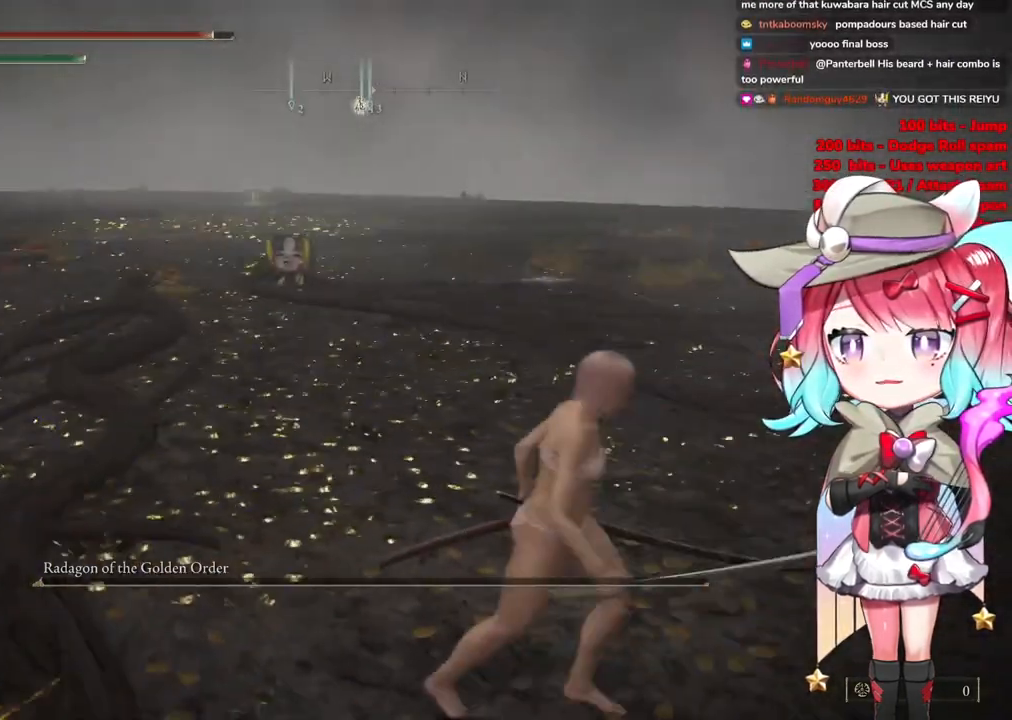
{"buttons": [], "left_stick": "center", "right_stick": "center", "events": [[67, "DPAD_DOWN", "down"], [167, "DPAD_DOWN", "up"], [217, "SQUARE", "down"], [317, "SQUARE", "up"]]}
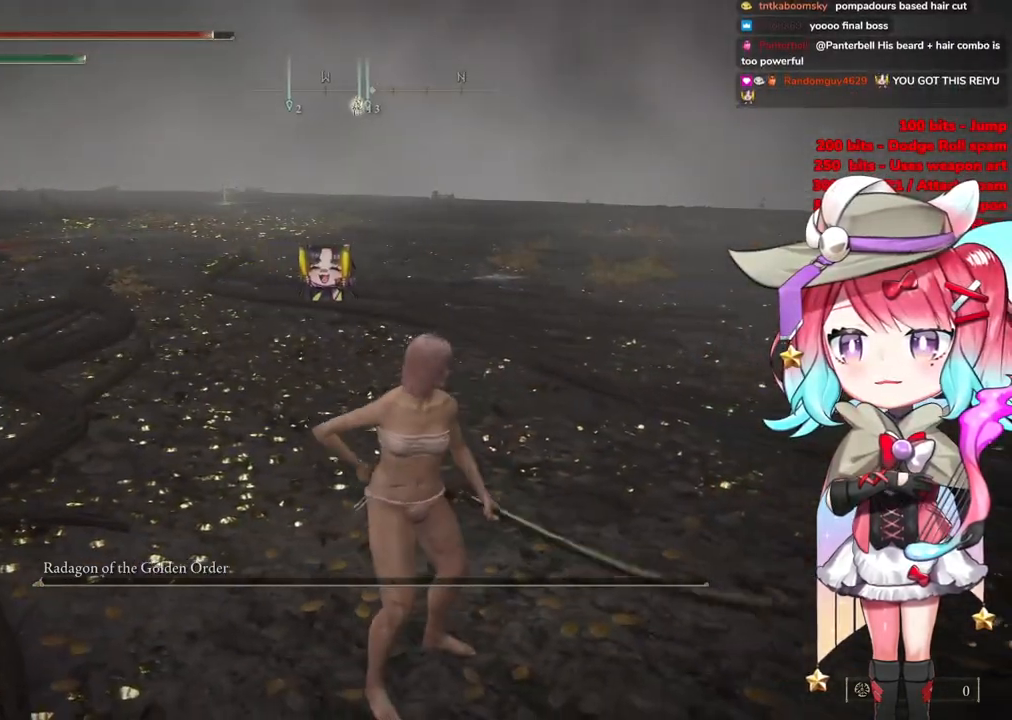
{"buttons": [], "left_stick": "center", "right_stick": "center", "events": []}
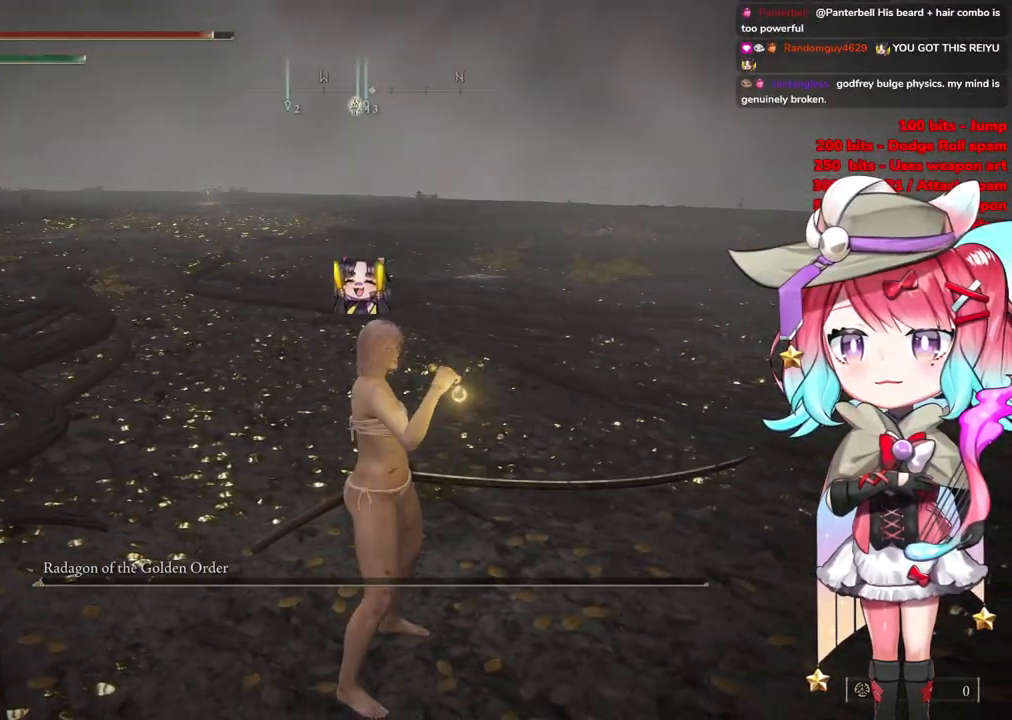
{"buttons": [], "left_stick": "center", "right_stick": "center", "events": []}
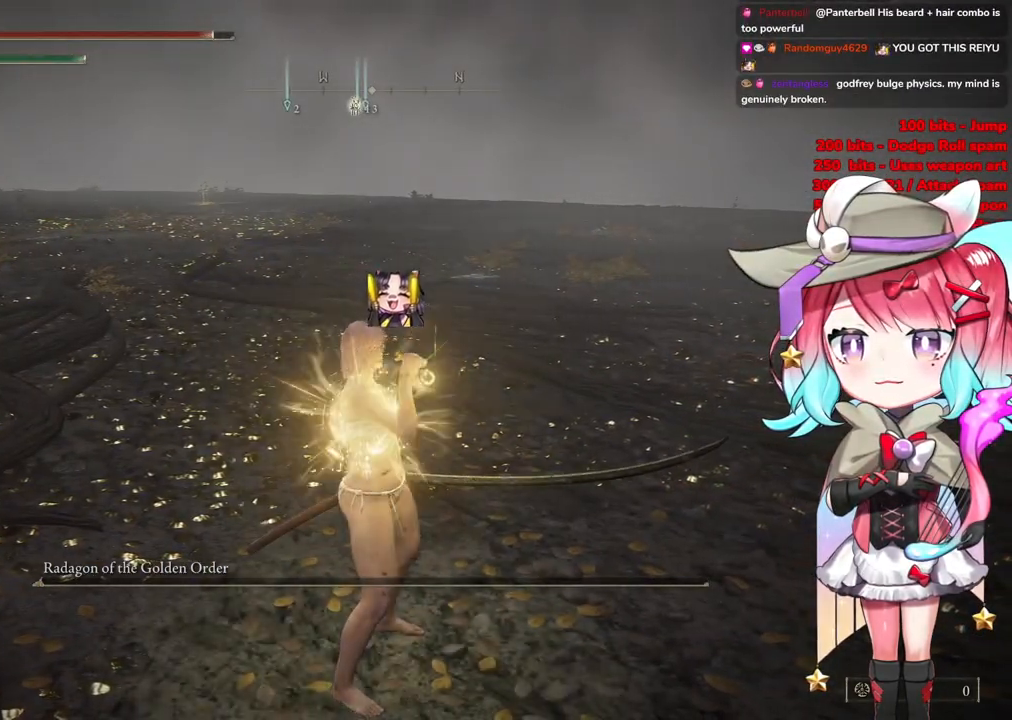
{"buttons": [], "left_stick": "center", "right_stick": "center", "events": [[217, "DPAD_DOWN", "down"], [334, "DPAD_DOWN", "up"]]}
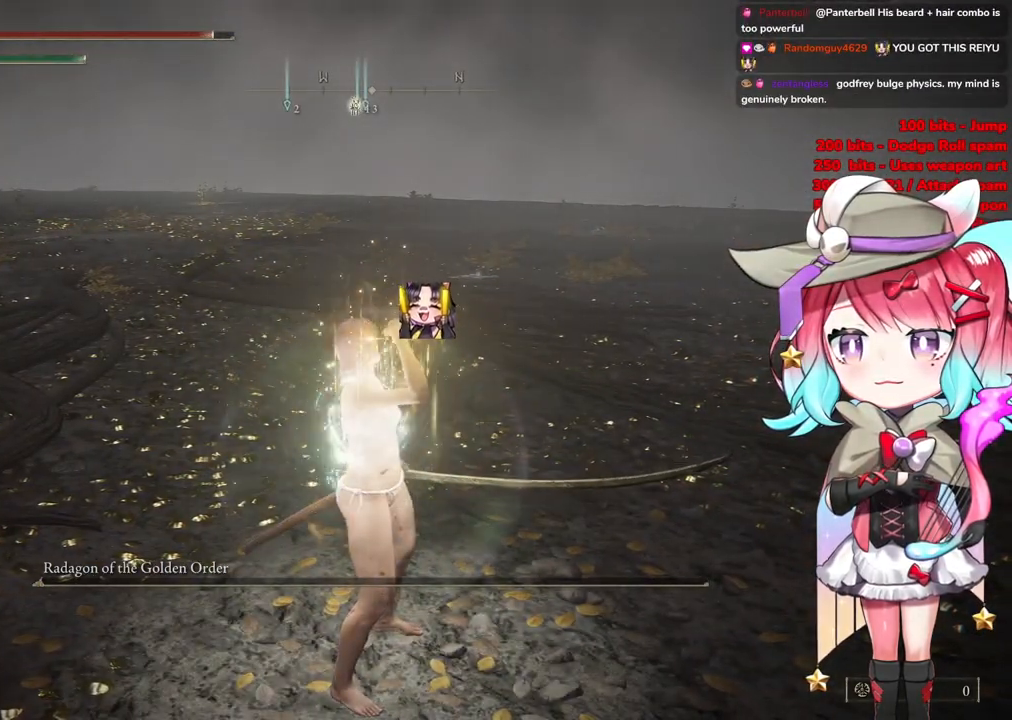
{"buttons": [], "left_stick": "center", "right_stick": "center", "events": []}
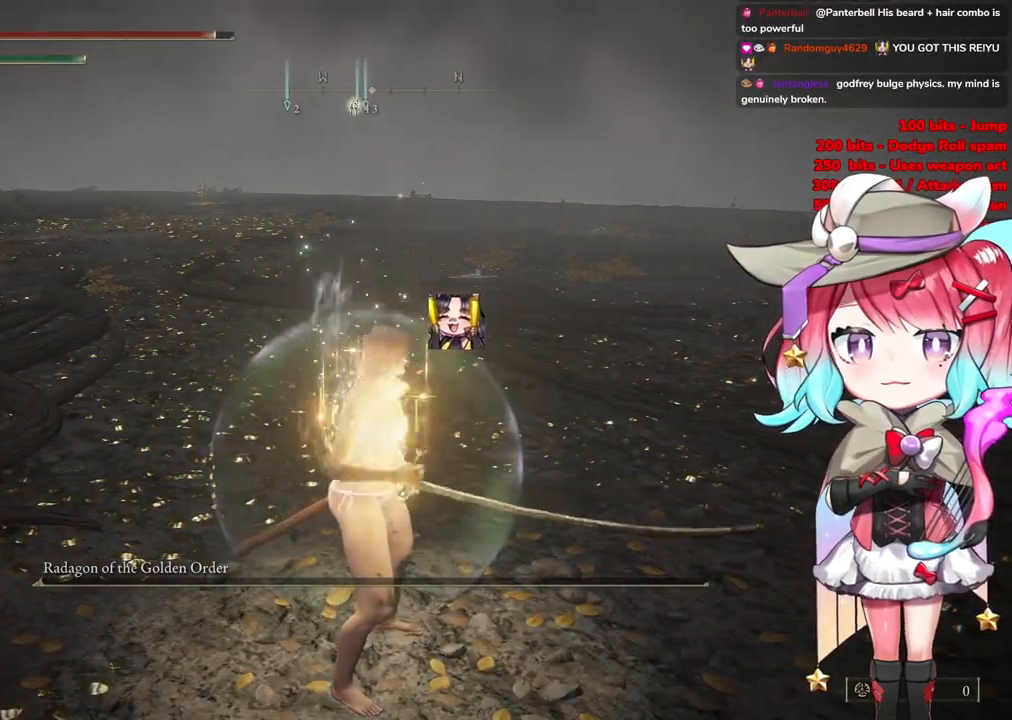
{"buttons": [], "left_stick": "up", "right_stick": "center", "events": [[201, "left_stick", "up"]]}
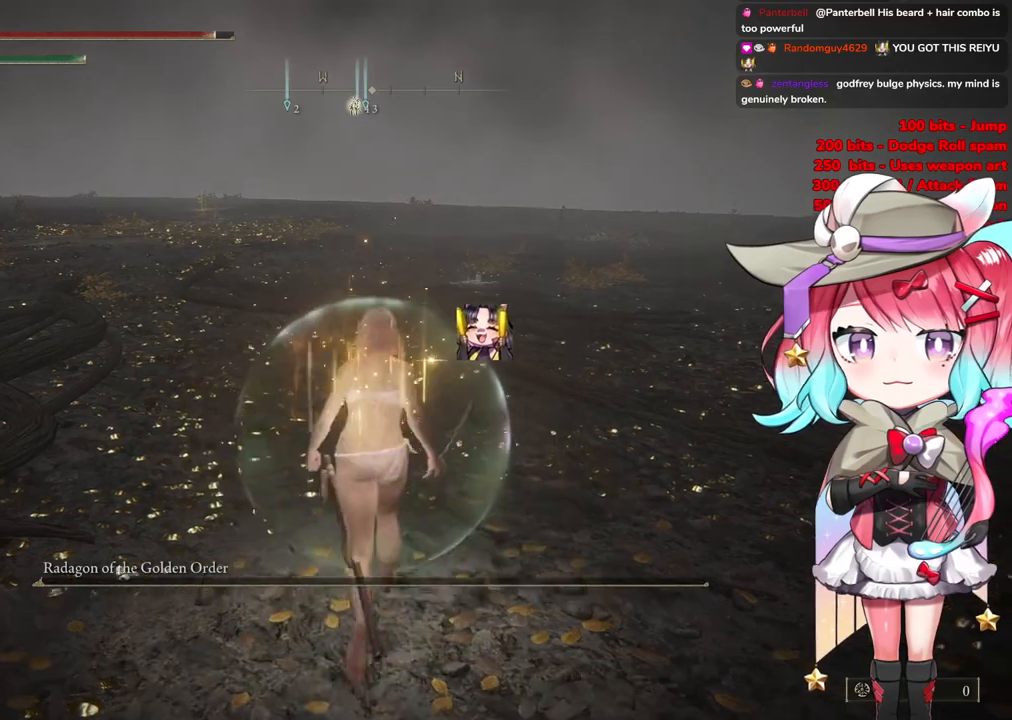
{"buttons": [], "left_stick": "up-left", "right_stick": "left", "events": [[117, "right_stick", "left"], [200, "left_stick", "up-left"]]}
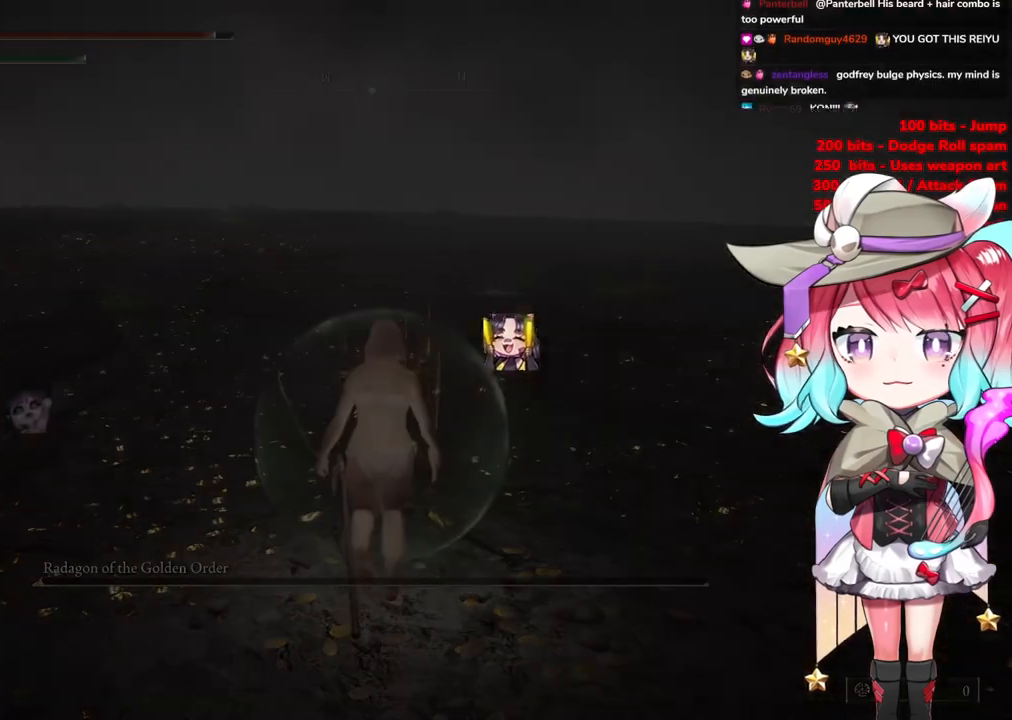
{"buttons": [], "left_stick": "up-left", "right_stick": "center", "events": [[184, "right_stick", "center"]]}
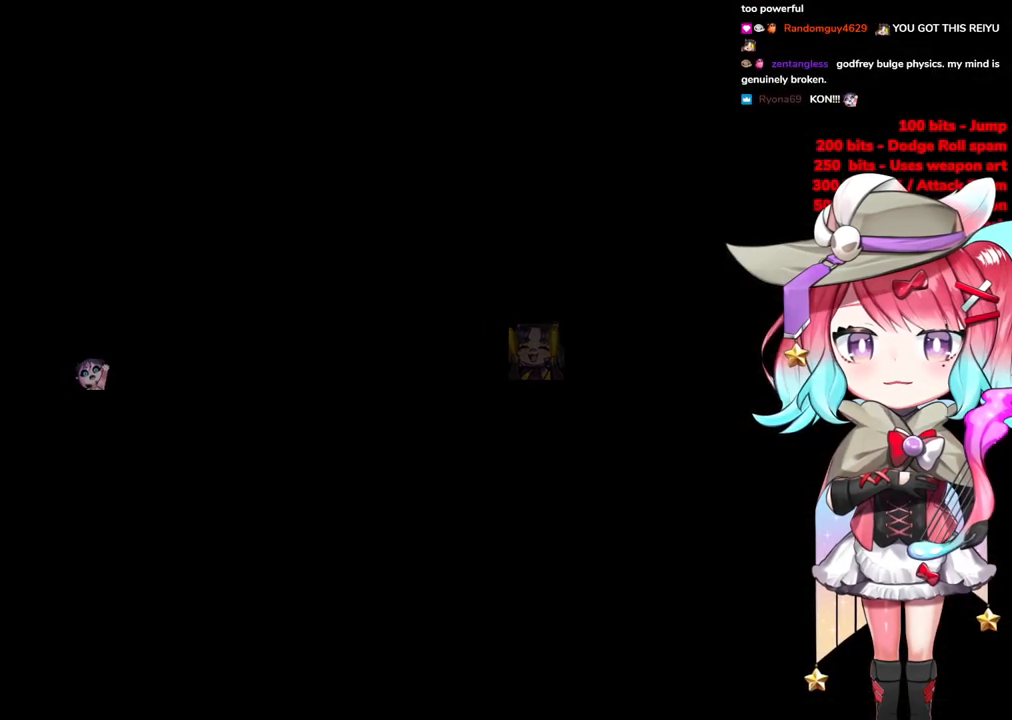
{"buttons": [], "left_stick": "up-left", "right_stick": "center", "events": [[317, "START", "down"], [500, "START", "up"]]}
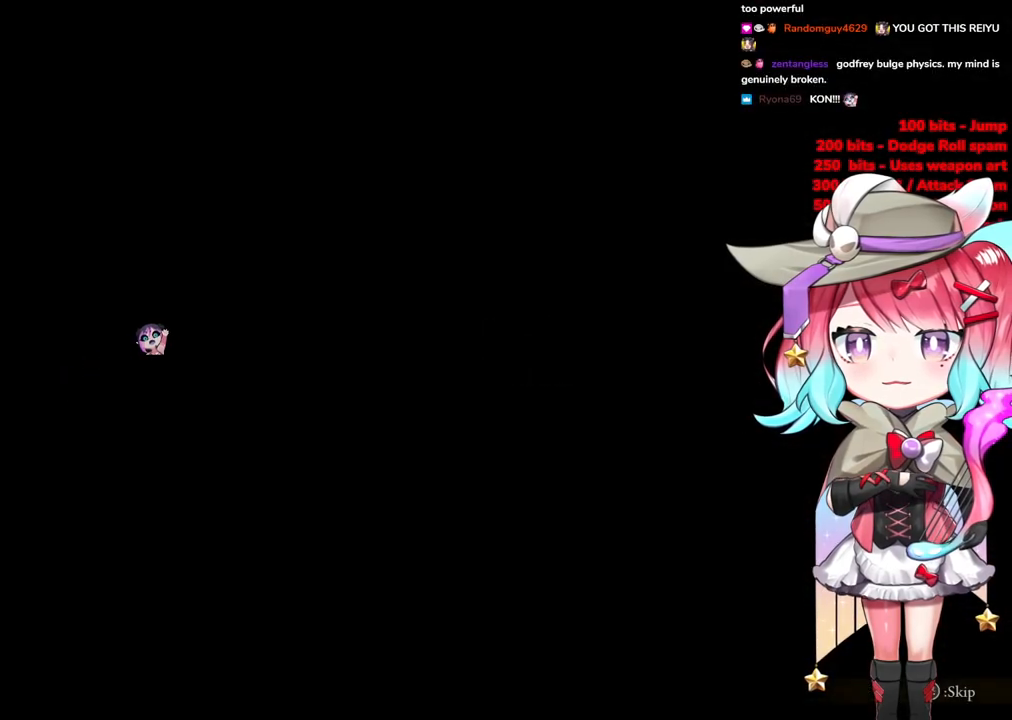
{"buttons": ["START"], "left_stick": "up", "right_stick": "center", "events": [[434, "START", "down"], [468, "left_stick", "up"]]}
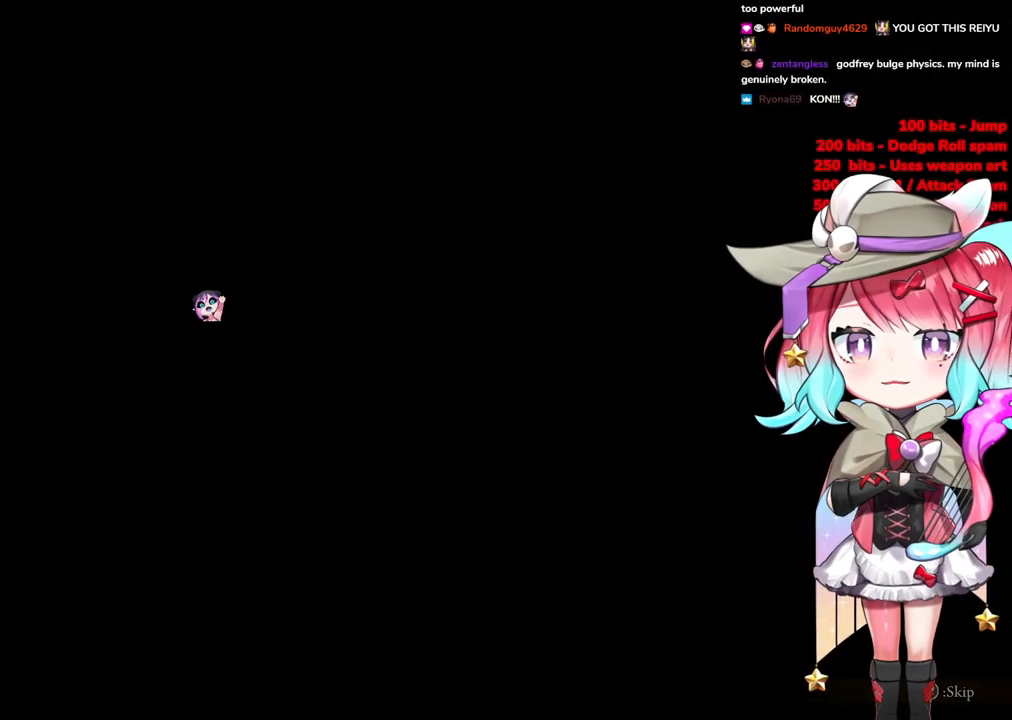
{"buttons": ["R3"], "left_stick": "up", "right_stick": "center", "events": [[83, "START", "up"], [500, "R3", "down"]]}
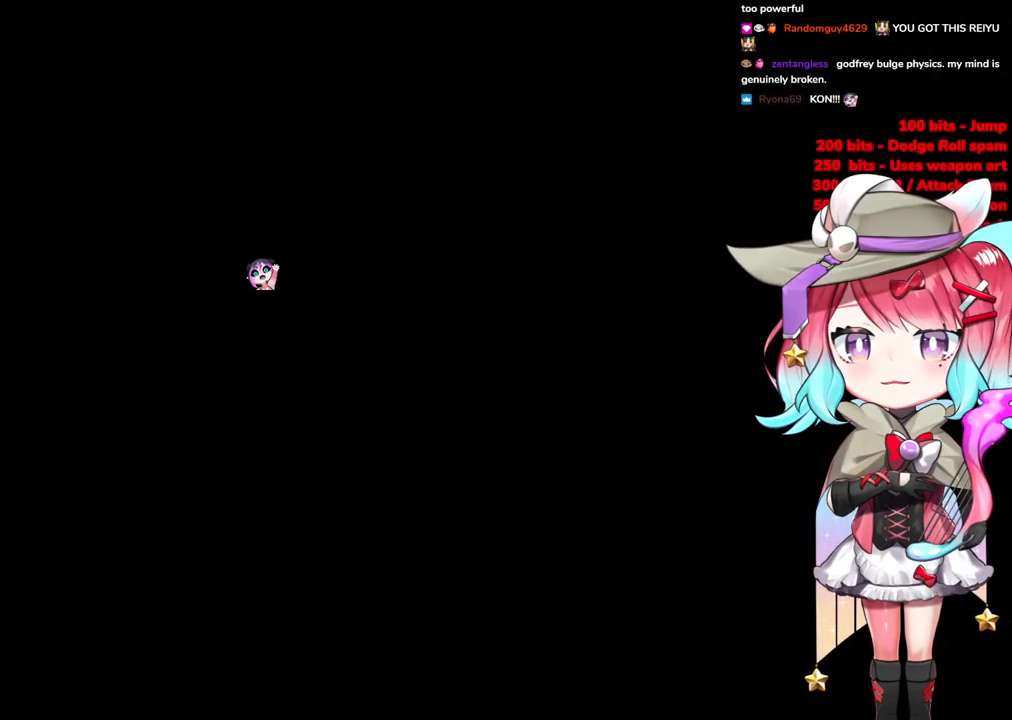
{"buttons": [], "left_stick": "up", "right_stick": "center", "events": [[134, "R3", "up"]]}
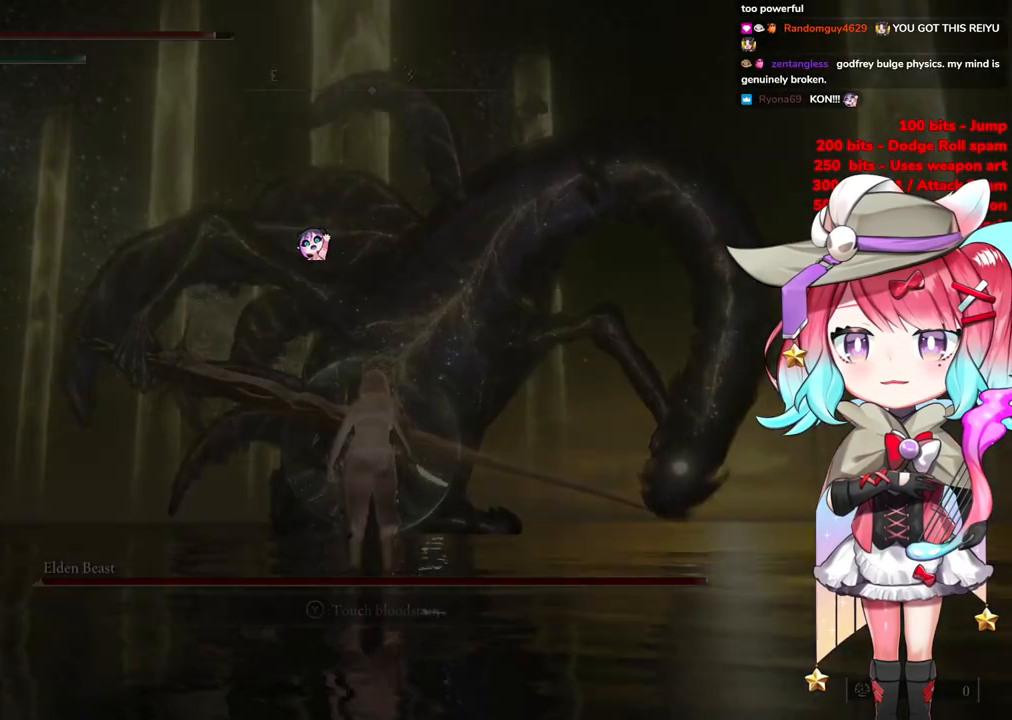
{"buttons": [], "left_stick": "up", "right_stick": "center", "events": [[367, "R3", "down"], [450, "R3", "up"]]}
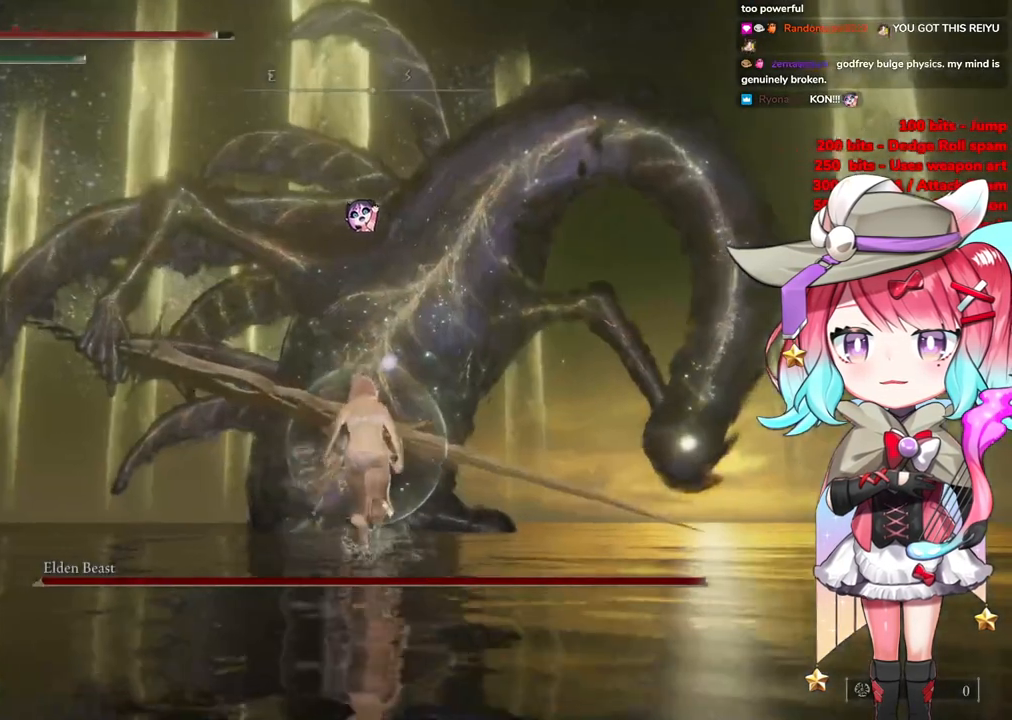
{"buttons": ["CIRCLE"], "left_stick": "up", "right_stick": "center", "events": [[117, "CIRCLE", "down"]]}
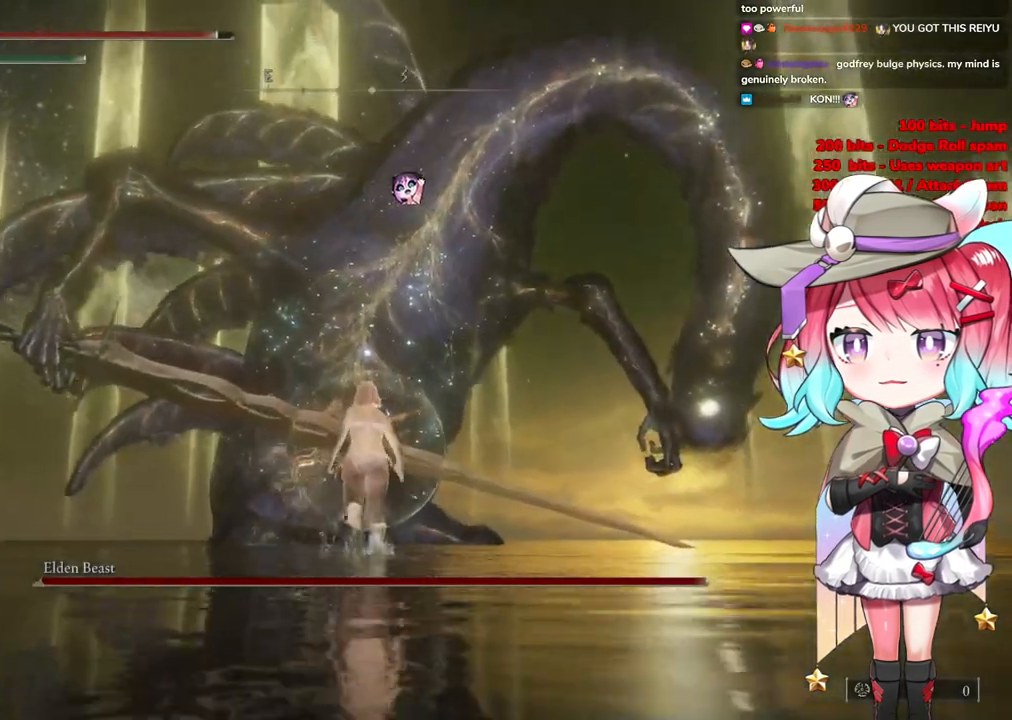
{"buttons": ["CIRCLE"], "left_stick": "up", "right_stick": "center", "events": []}
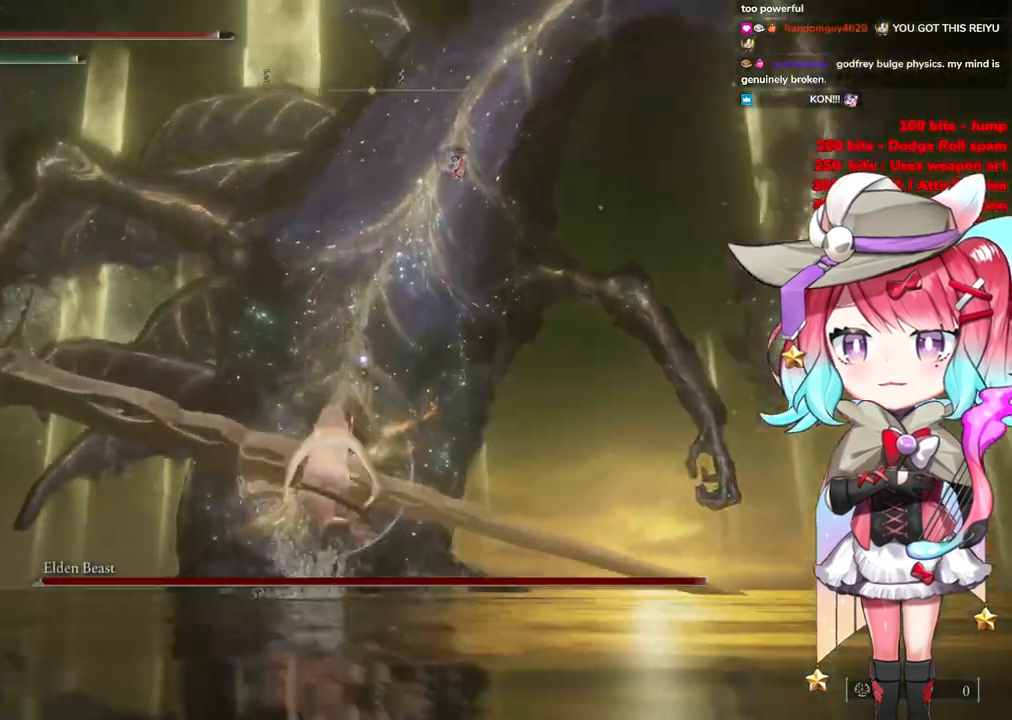
{"buttons": ["CIRCLE"], "left_stick": "up", "right_stick": "center", "events": []}
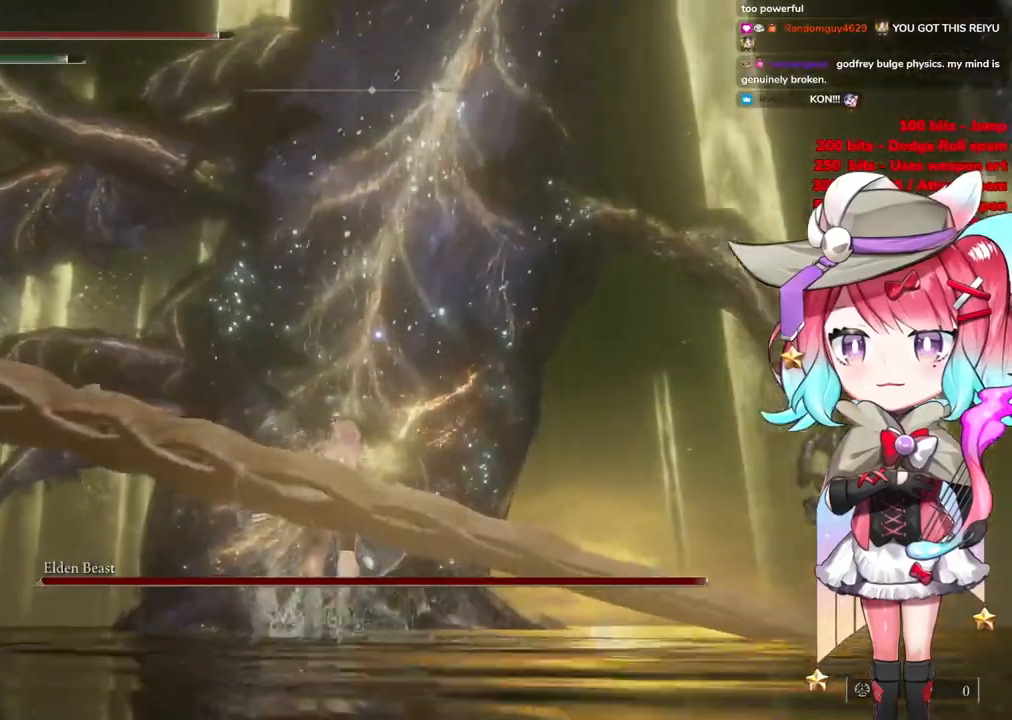
{"buttons": [], "left_stick": "up", "right_stick": "center", "events": [[100, "CROSS", "down"], [267, "CROSS", "up"], [334, "CIRCLE", "up"], [334, "L1", "down"], [467, "L1", "up"]]}
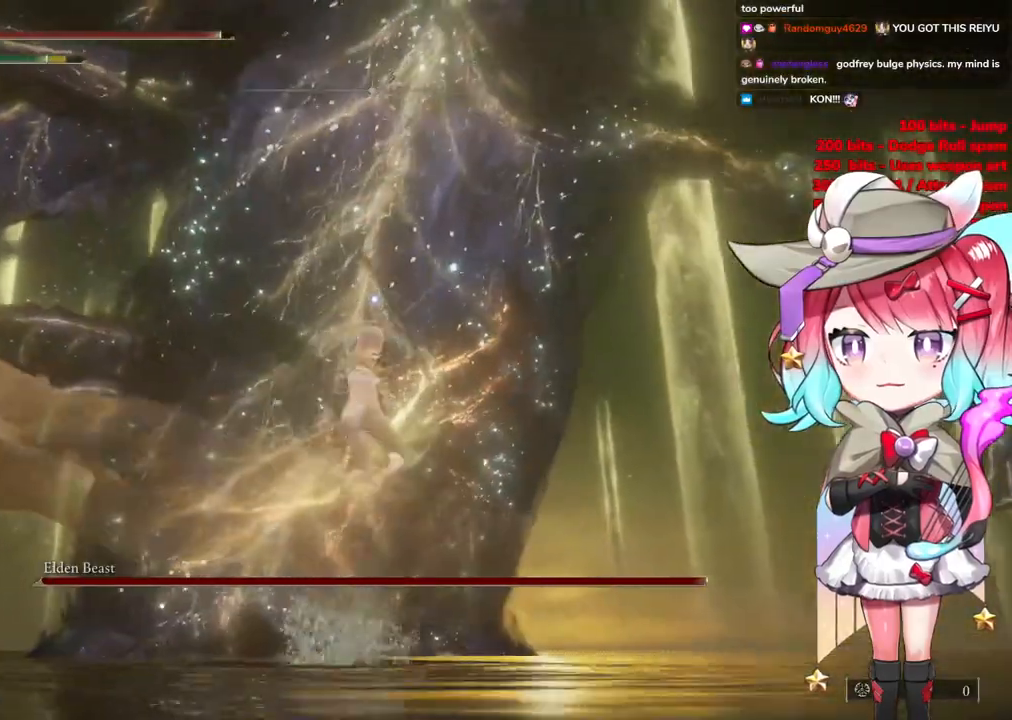
{"buttons": [], "left_stick": "up-left", "right_stick": "center", "events": [[334, "left_stick", "up-left"]]}
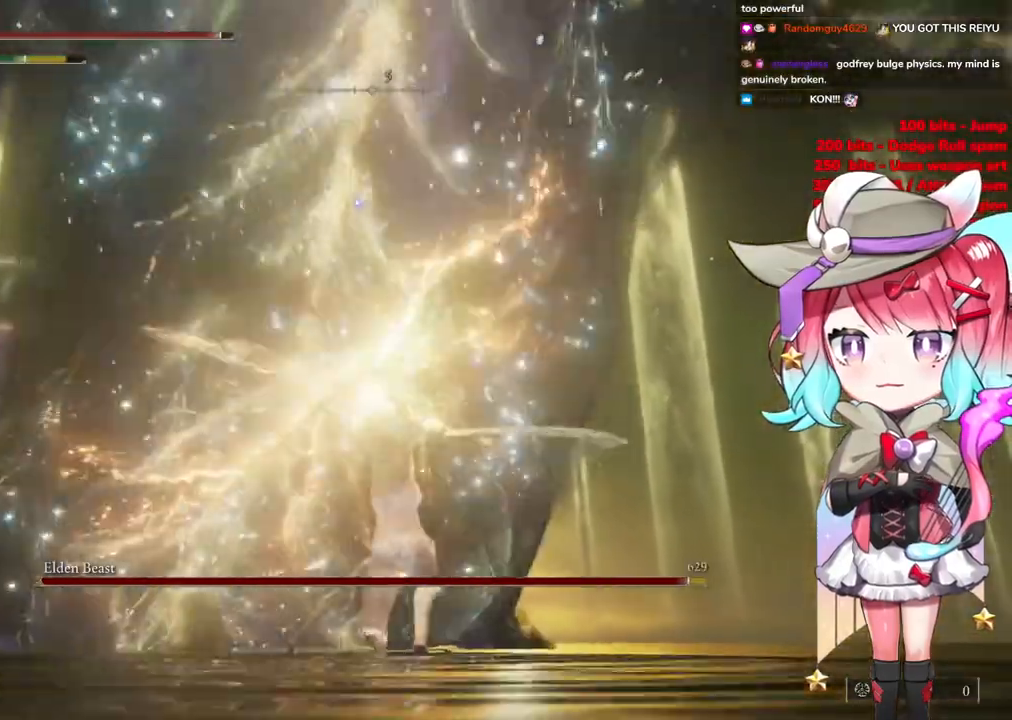
{"buttons": [], "left_stick": "up-left", "right_stick": "center", "events": [[334, "CROSS", "down"], [484, "CROSS", "up"]]}
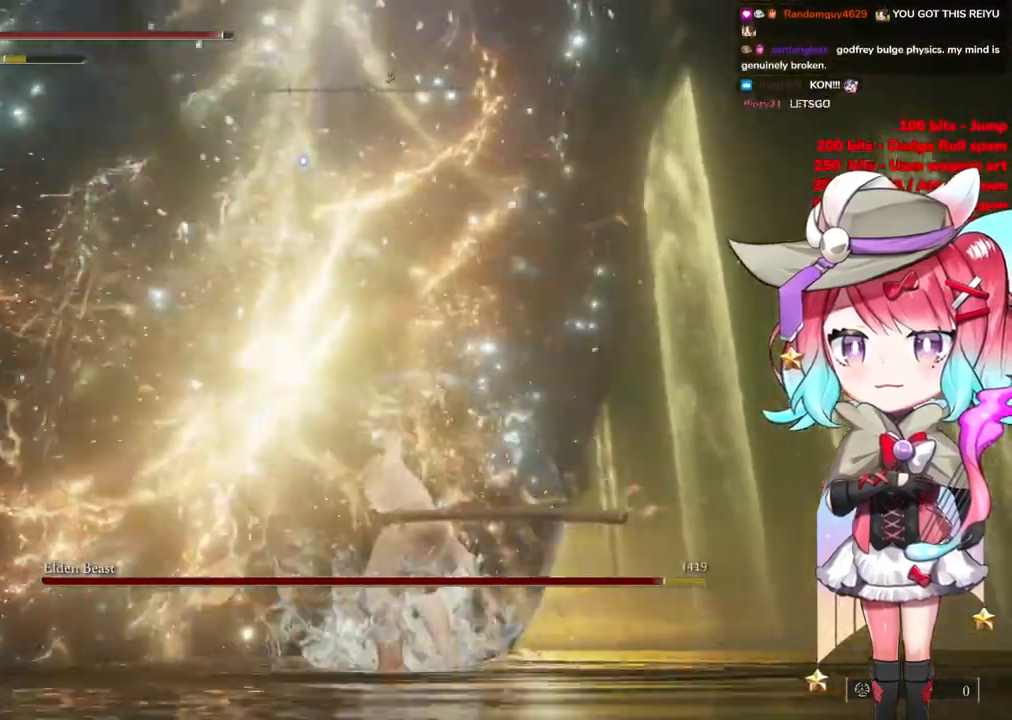
{"buttons": ["L1"], "left_stick": "up", "right_stick": "center", "events": [[334, "L1", "down"], [384, "left_stick", "up"]]}
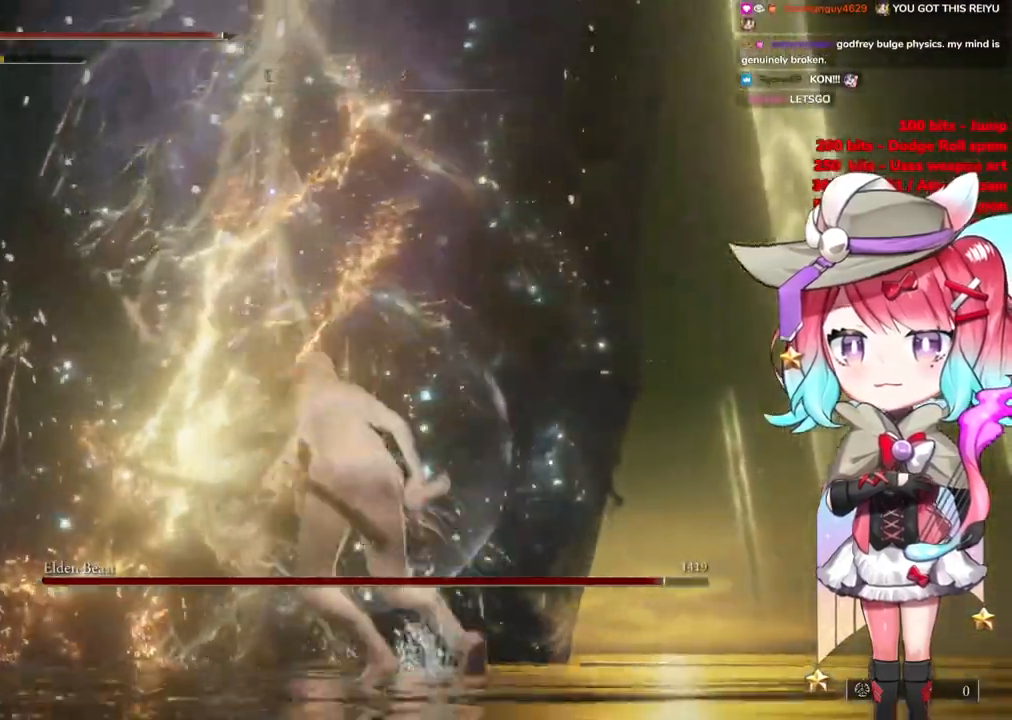
{"buttons": [], "left_stick": "up-left", "right_stick": "center", "events": [[17, "L1", "up"], [50, "left_stick", "up-left"]]}
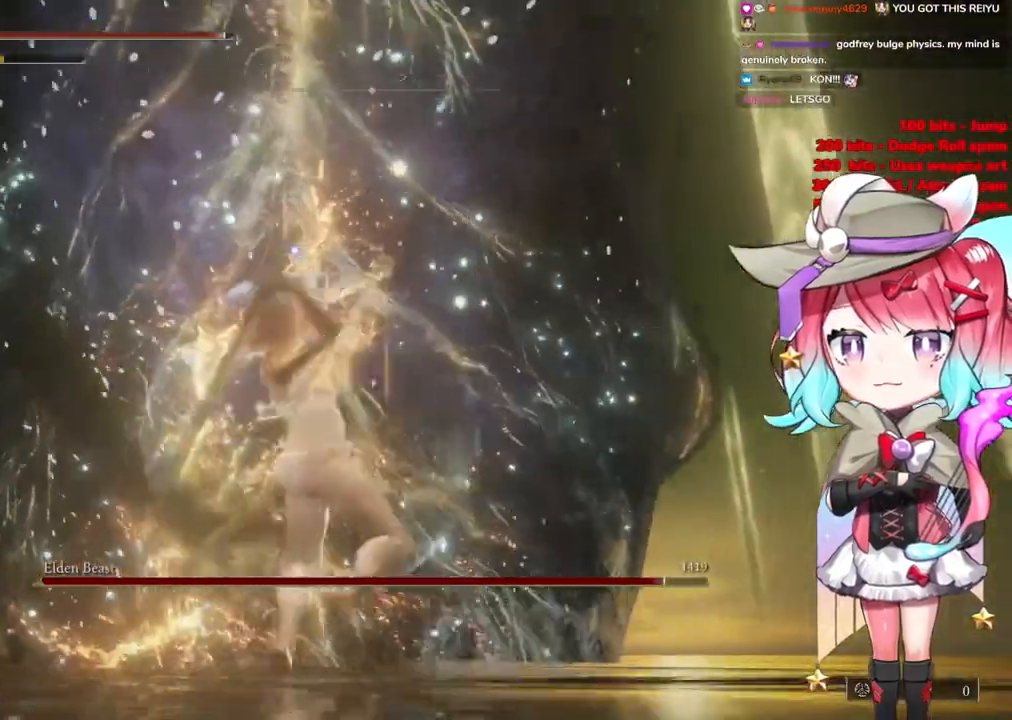
{"buttons": [], "left_stick": "up-left", "right_stick": "center", "events": []}